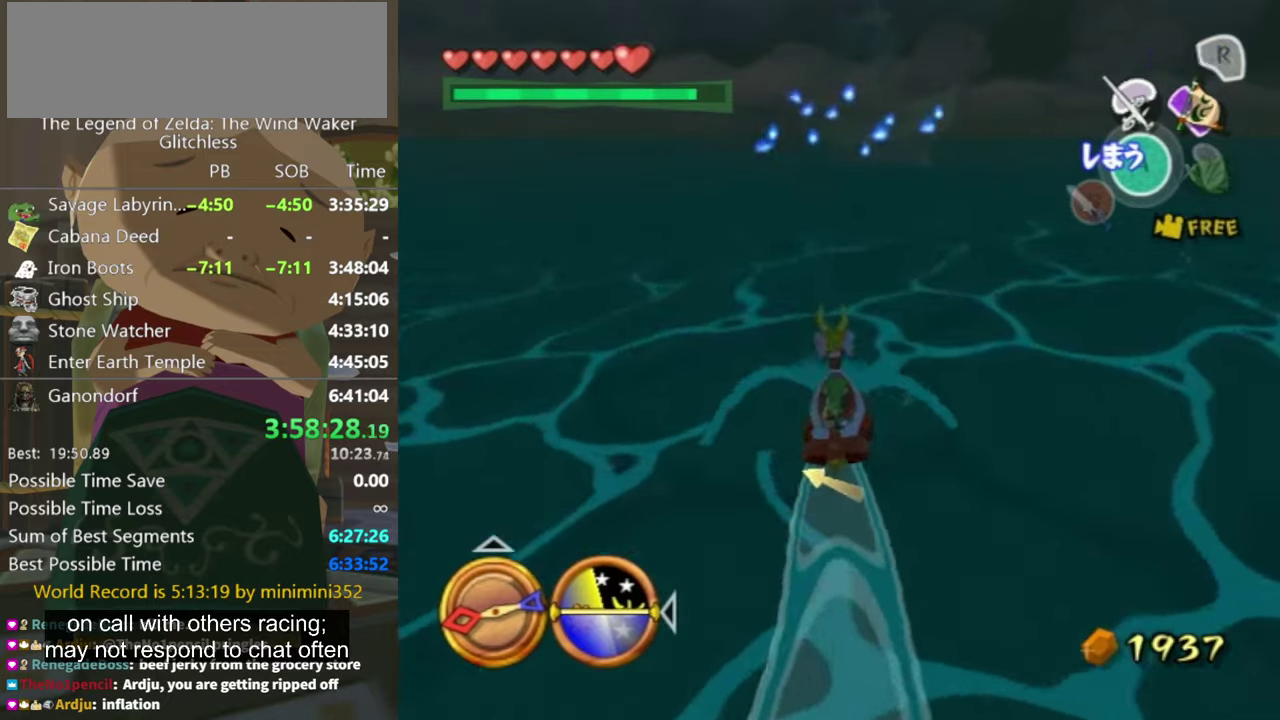
Gameplay with a controller (Nintendo layout); each line is a JSON object with the inputs held at the frame after it. "events" lists button and stick changes between this image and that frame as [ms after this image, input, new state], when the widget could be followed in between. Not read: L3 R3 START.
{"buttons": [], "left_stick": "right", "right_stick": "center", "events": [[33, "Z", "down"], [33, "left_stick", "down-right"], [133, "left_stick", "center"], [166, "Z", "up"], [500, "left_stick", "right"]]}
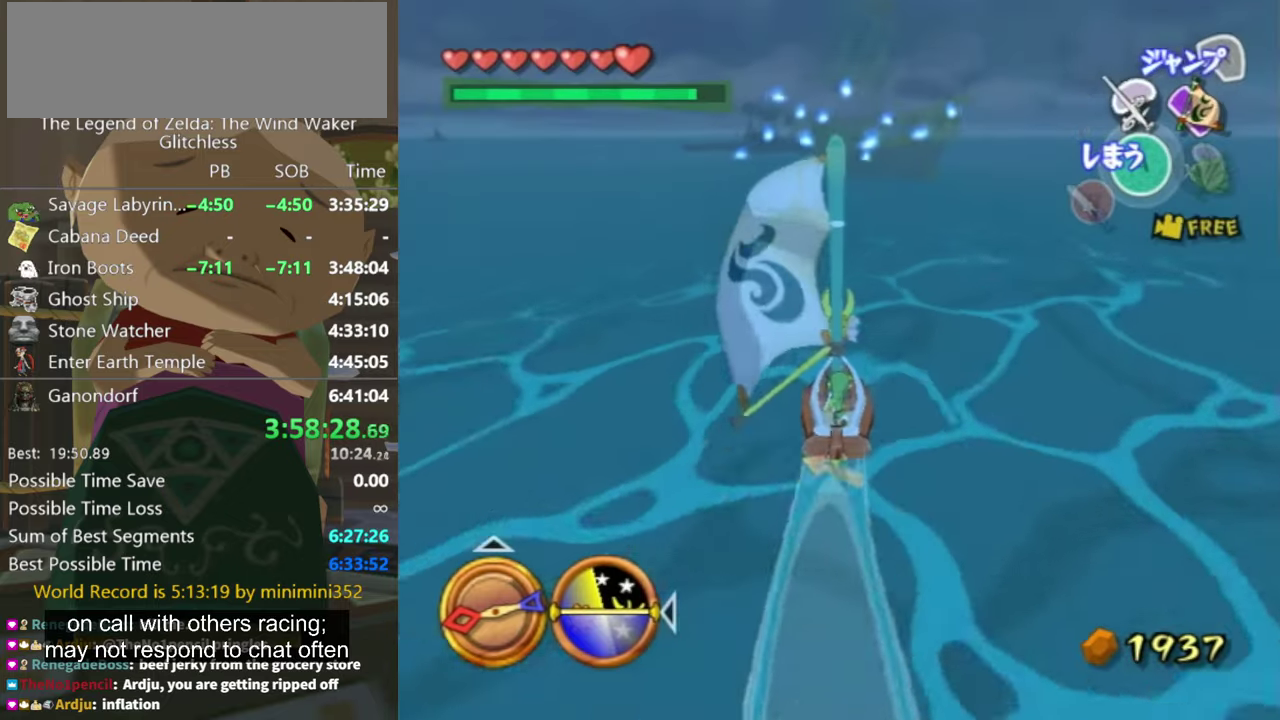
{"buttons": [], "left_stick": "left", "right_stick": "center", "events": [[100, "left_stick", "center"], [166, "A", "down"], [300, "A", "up"], [400, "Z", "down"], [433, "left_stick", "left"], [500, "Z", "up"]]}
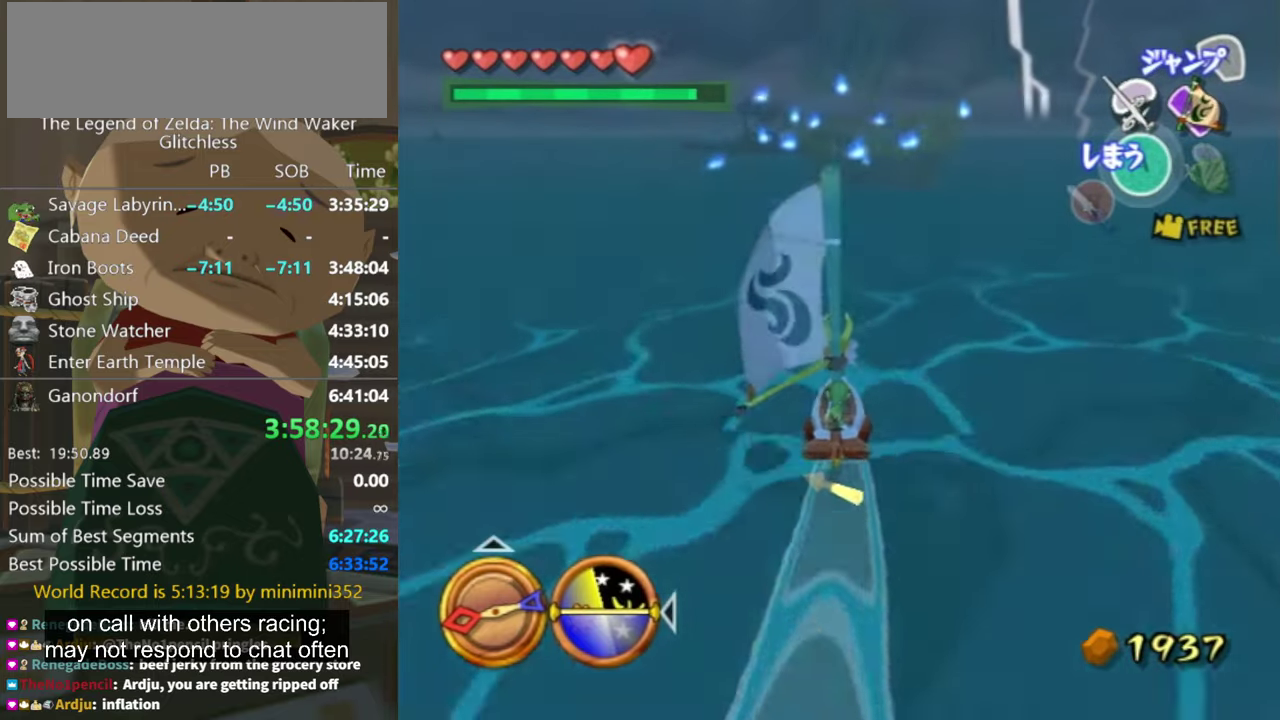
{"buttons": ["A"], "left_stick": "left", "right_stick": "center", "events": [[66, "left_stick", "center"], [200, "left_stick", "left"], [366, "left_stick", "center"], [433, "left_stick", "down-right"], [466, "A", "down"], [500, "left_stick", "left"]]}
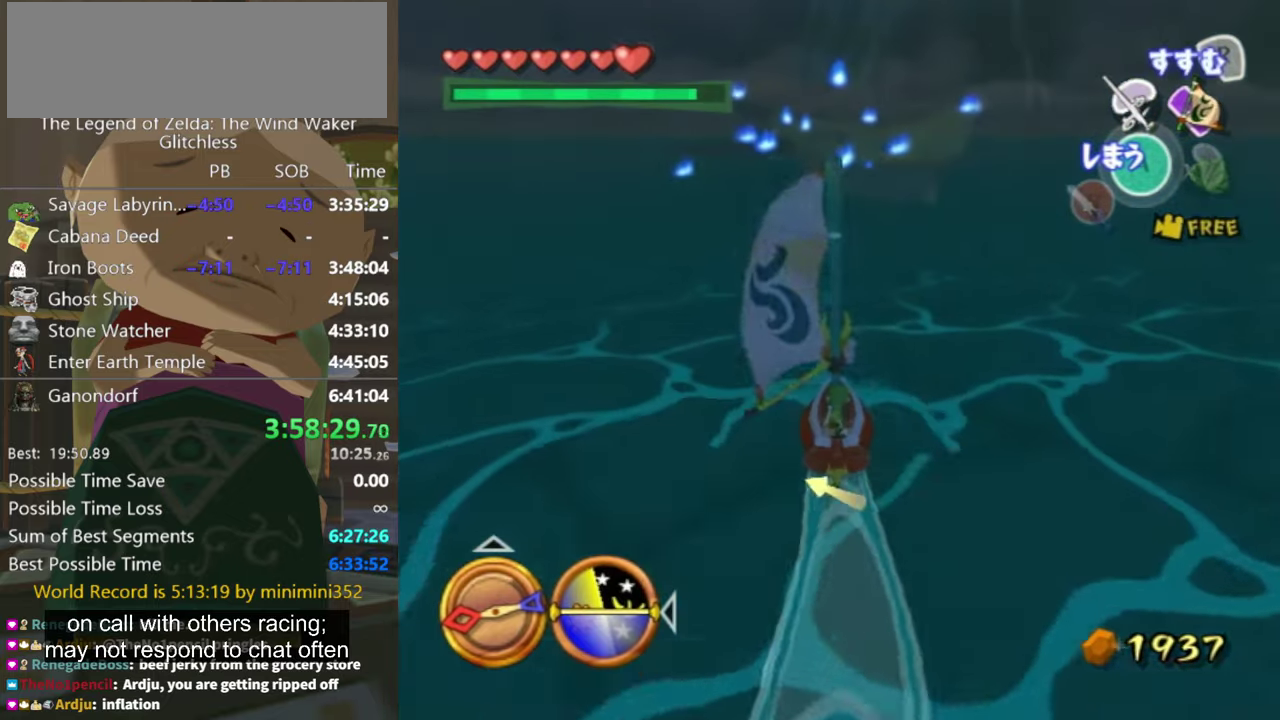
{"buttons": [], "left_stick": "center", "right_stick": "center", "events": [[100, "A", "up"], [100, "left_stick", "center"], [233, "Z", "down"], [233, "left_stick", "left"], [333, "left_stick", "center"], [366, "Z", "up"]]}
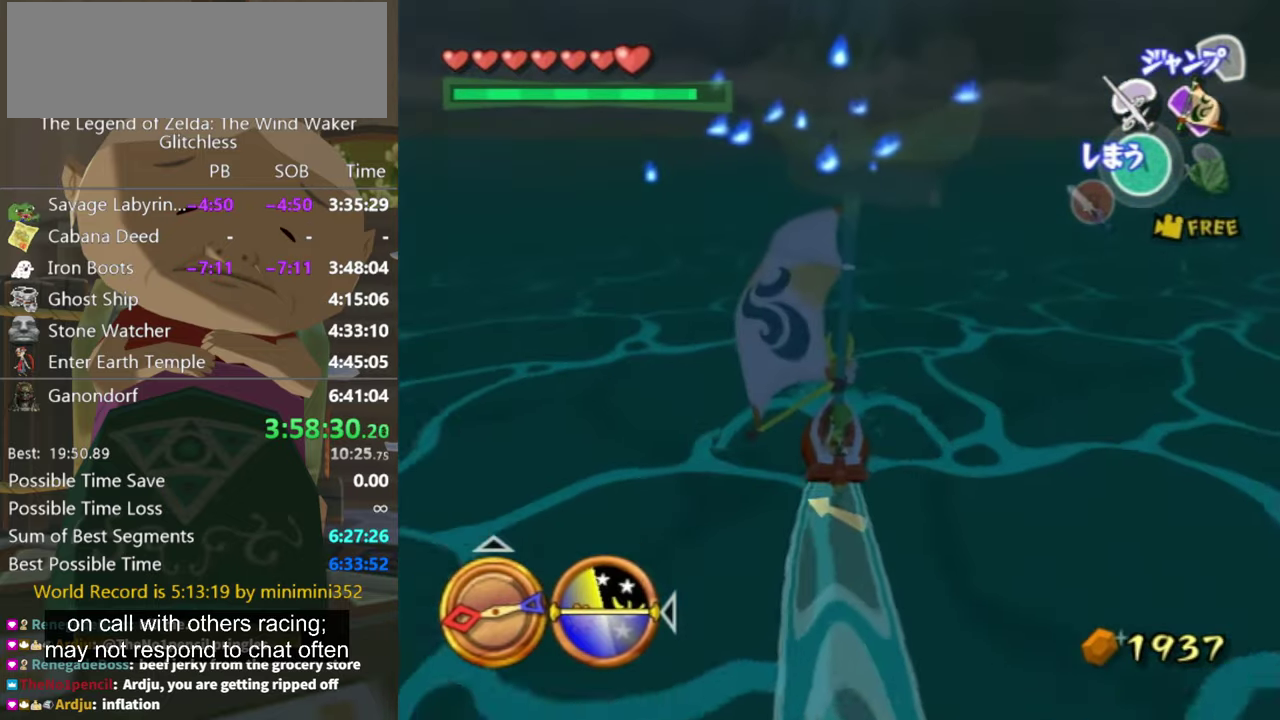
{"buttons": [], "left_stick": "center", "right_stick": "center", "events": [[266, "left_stick", "right"], [366, "A", "down"], [433, "left_stick", "center"], [466, "A", "up"]]}
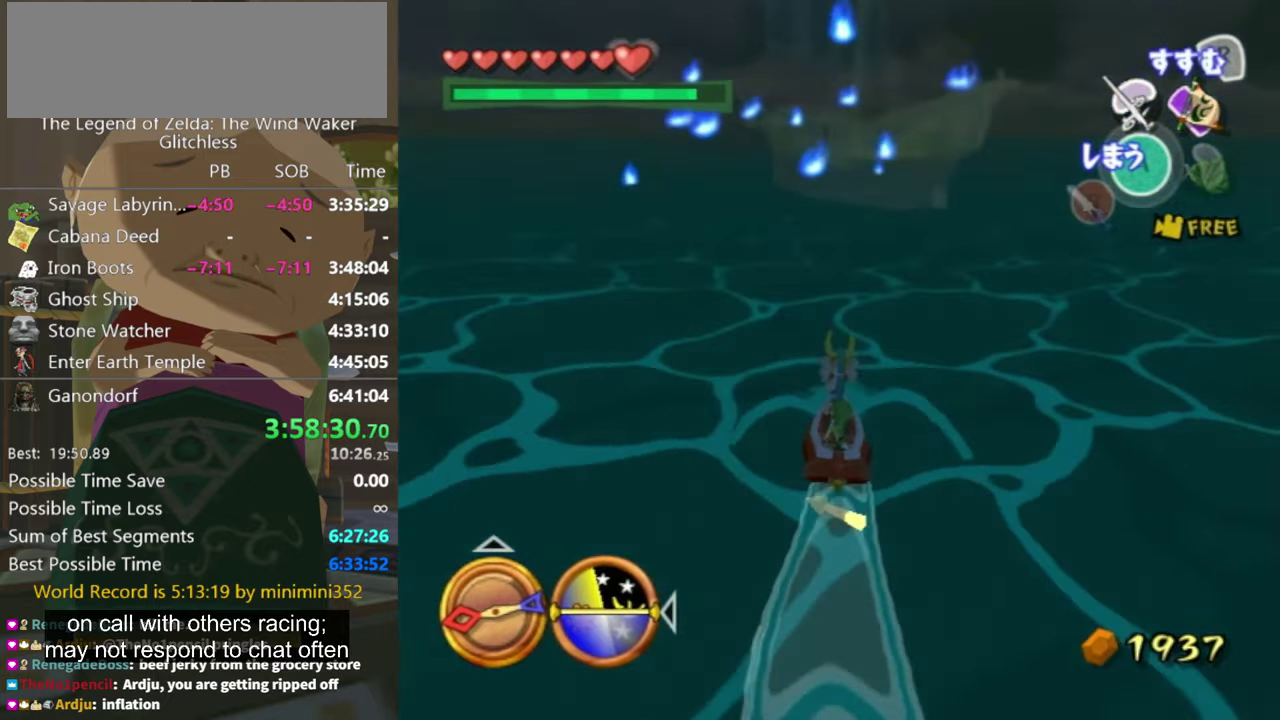
{"buttons": [], "left_stick": "center", "right_stick": "center", "events": [[66, "Z", "down"], [100, "left_stick", "up-left"], [200, "Z", "up"], [233, "left_stick", "center"]]}
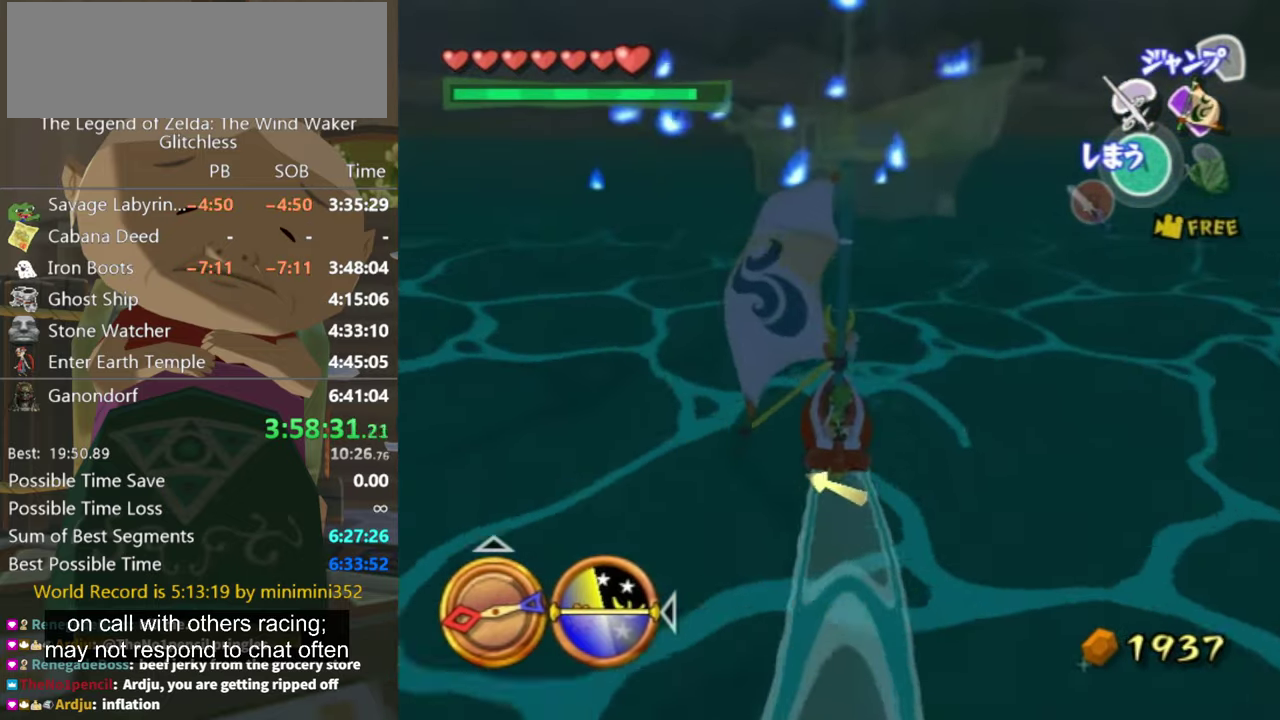
{"buttons": ["Z"], "left_stick": "center", "right_stick": "center", "events": [[200, "A", "down"], [267, "left_stick", "right"], [334, "A", "up"], [400, "Z", "down"], [434, "left_stick", "center"]]}
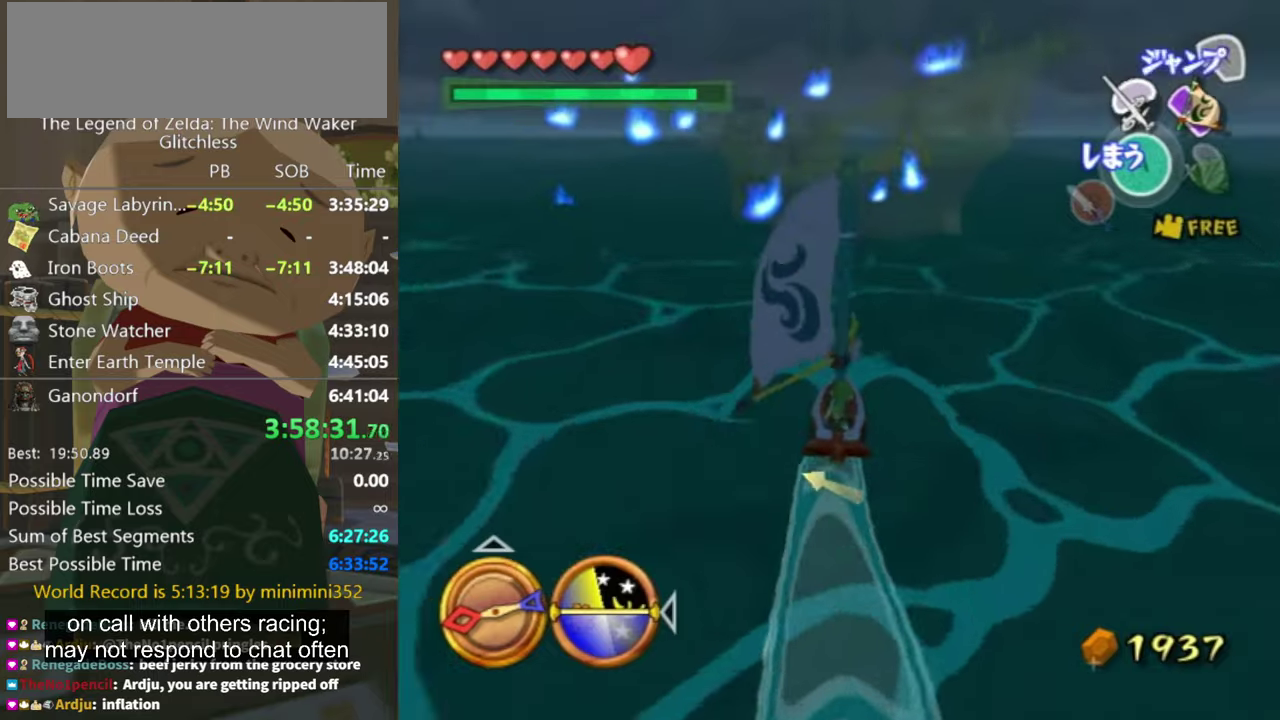
{"buttons": [], "left_stick": "left", "right_stick": "center", "events": [[67, "Z", "up"], [167, "left_stick", "left"], [334, "left_stick", "center"], [500, "left_stick", "left"]]}